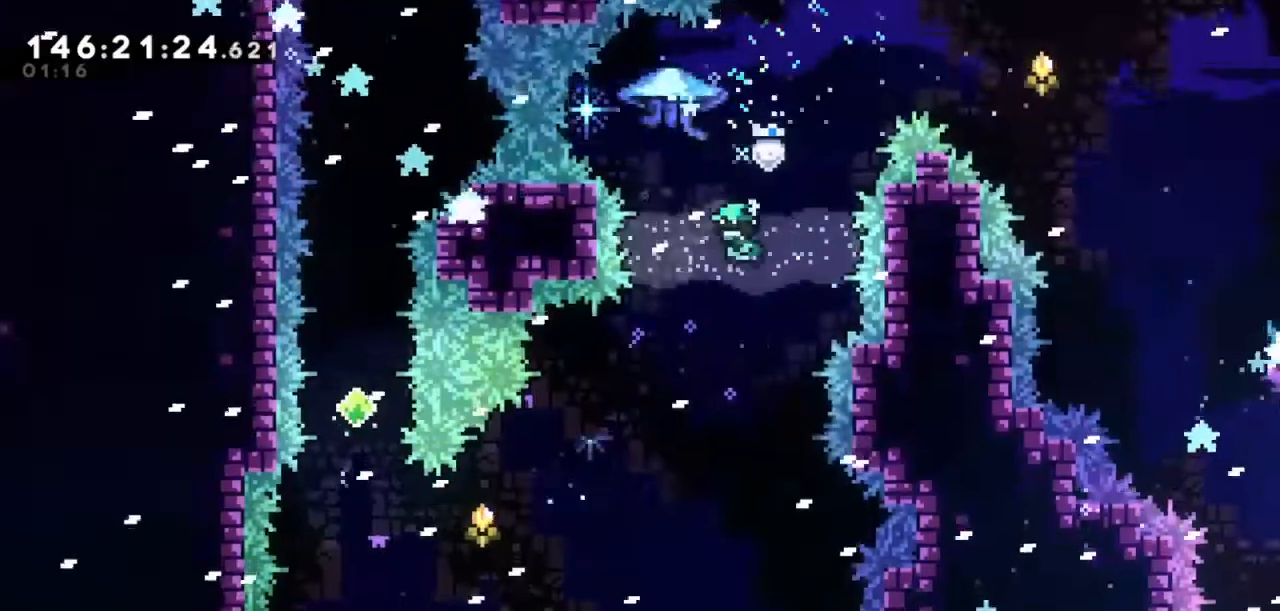
Gameplay with keyboard; each line is a JSON object with the keys held at the frame after it. "events" lists presses ("down") and releases ("up") of "dash", "demo", "down", "grab", "jump", "jump2", "left", "right" and "up" between this image and that frame as [ms after this image, input, new state], when the widget could be followed in between. No other keys are recorded. Mouse input is not recorded. Key names are as the overlay labels them; some are game actions (e.g. jump) rather than physical keys.
{"keys": ["right"], "events": [[400, "right", "down"]]}
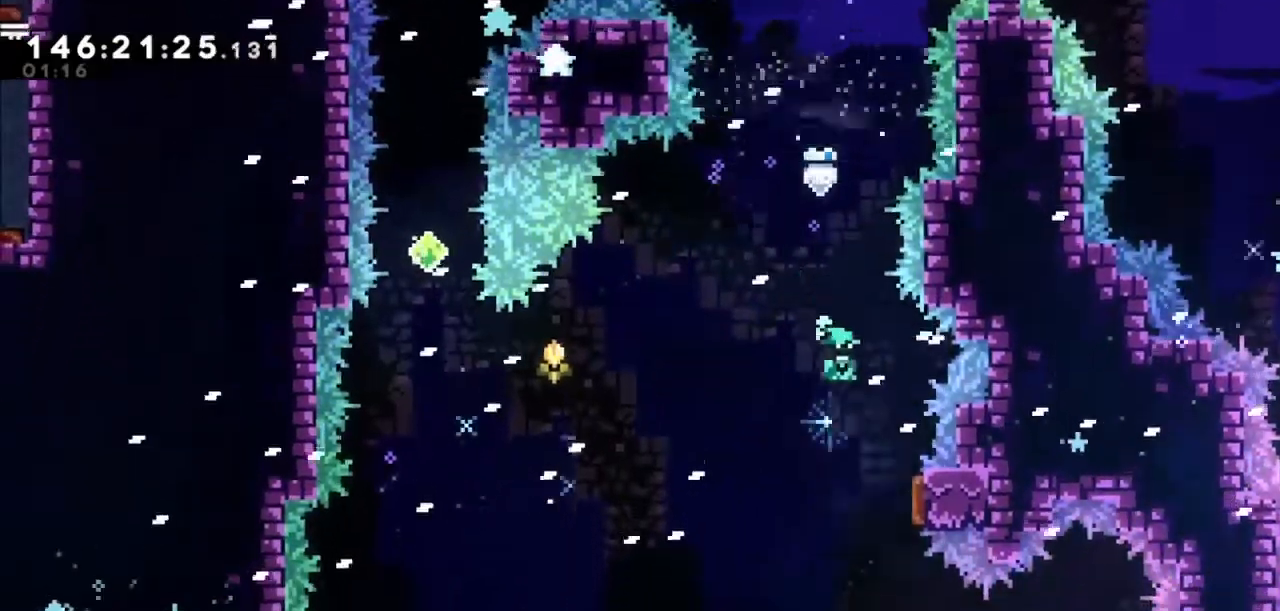
{"keys": ["left"], "events": [[267, "left", "down"], [301, "right", "up"]]}
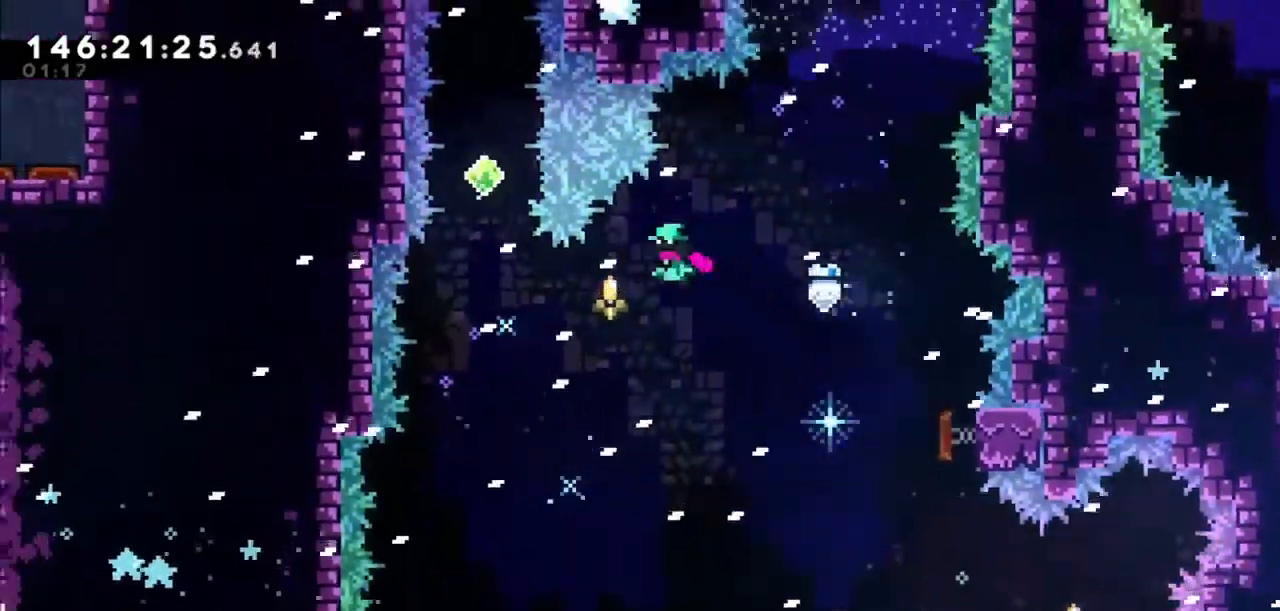
{"keys": ["dash", "up"], "events": [[334, "dash", "down"], [334, "up", "down"], [367, "left", "up"]]}
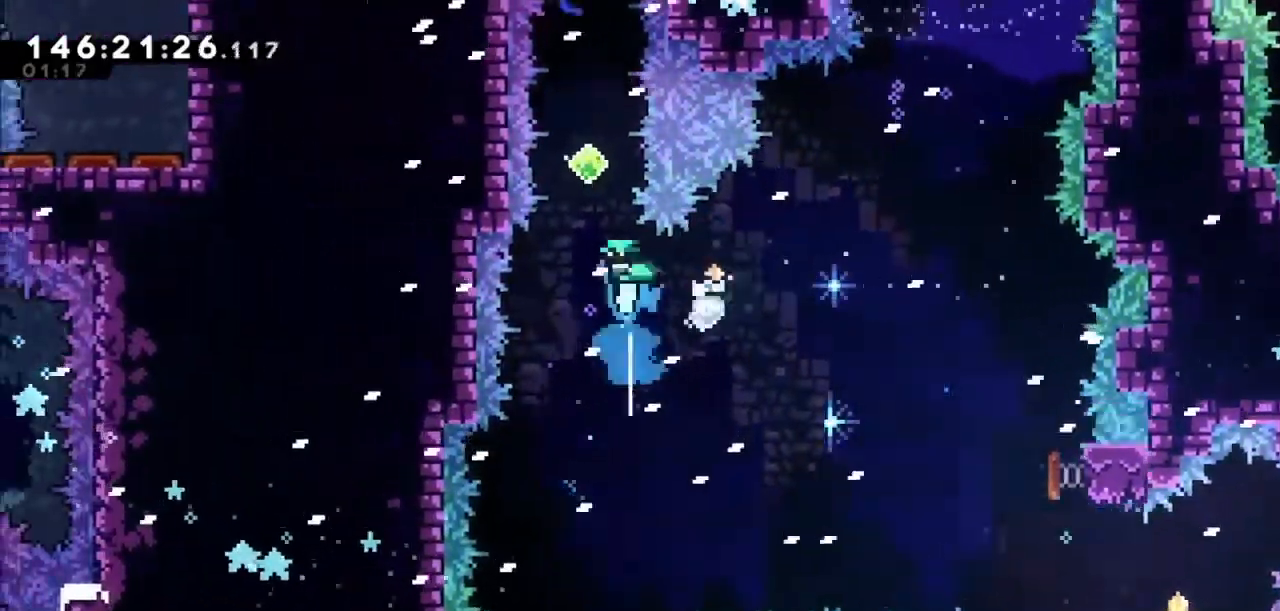
{"keys": [], "events": [[100, "left", "down"], [167, "dash", "up"], [301, "left", "up"], [434, "up", "up"]]}
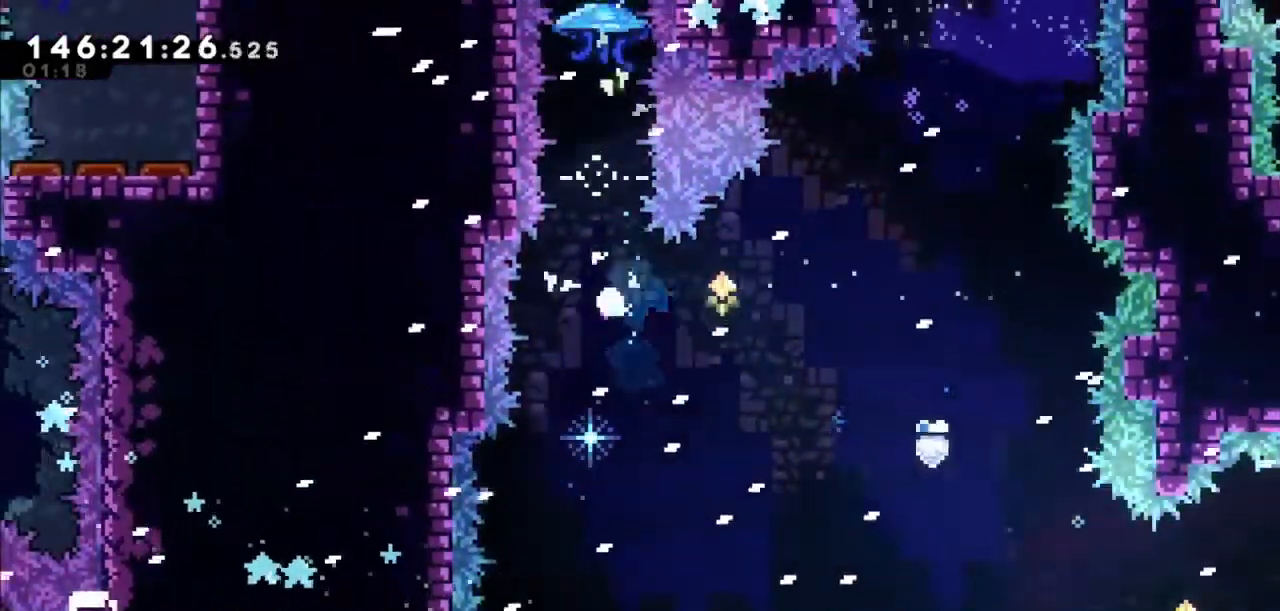
{"keys": [], "events": []}
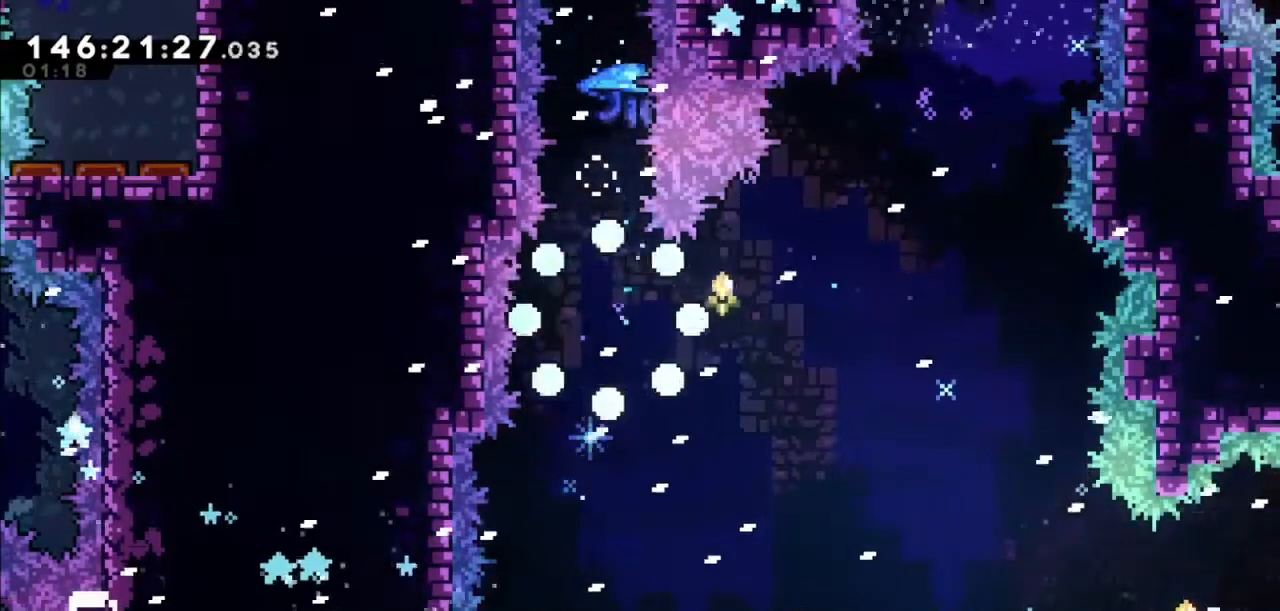
{"keys": [], "events": []}
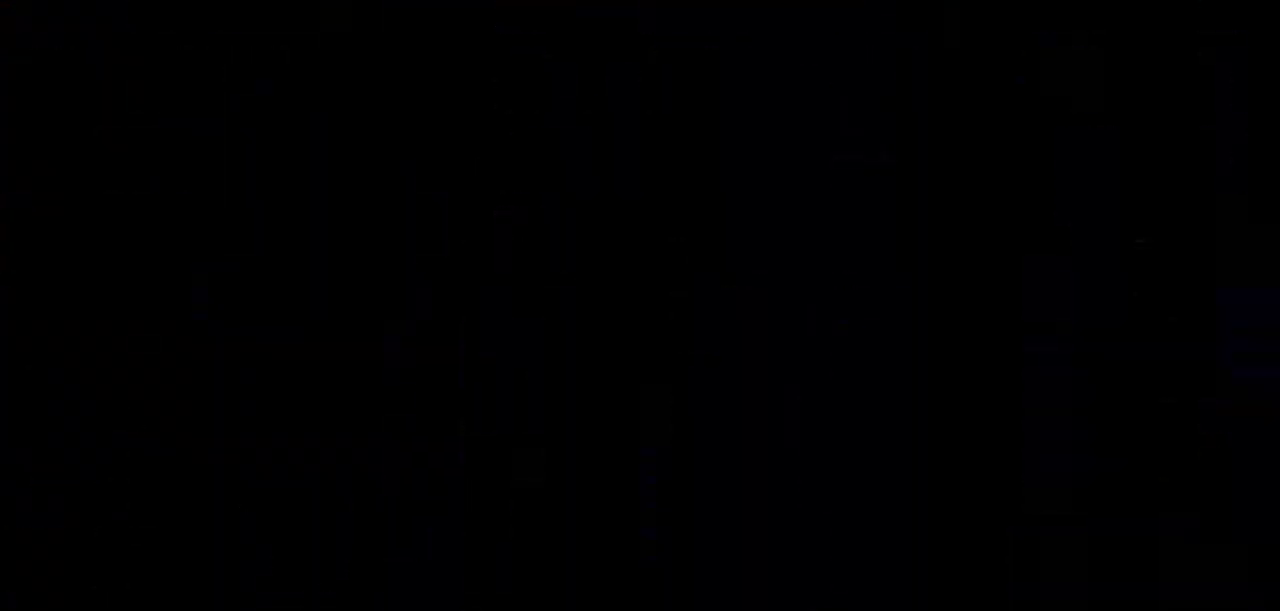
{"keys": [], "events": []}
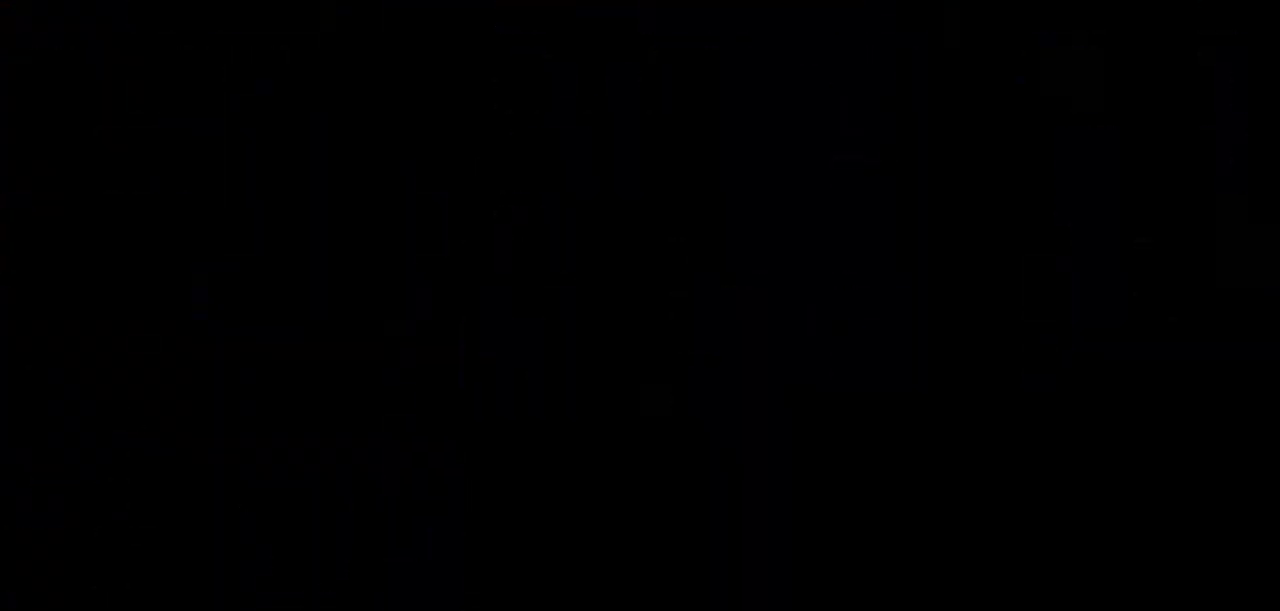
{"keys": [], "events": []}
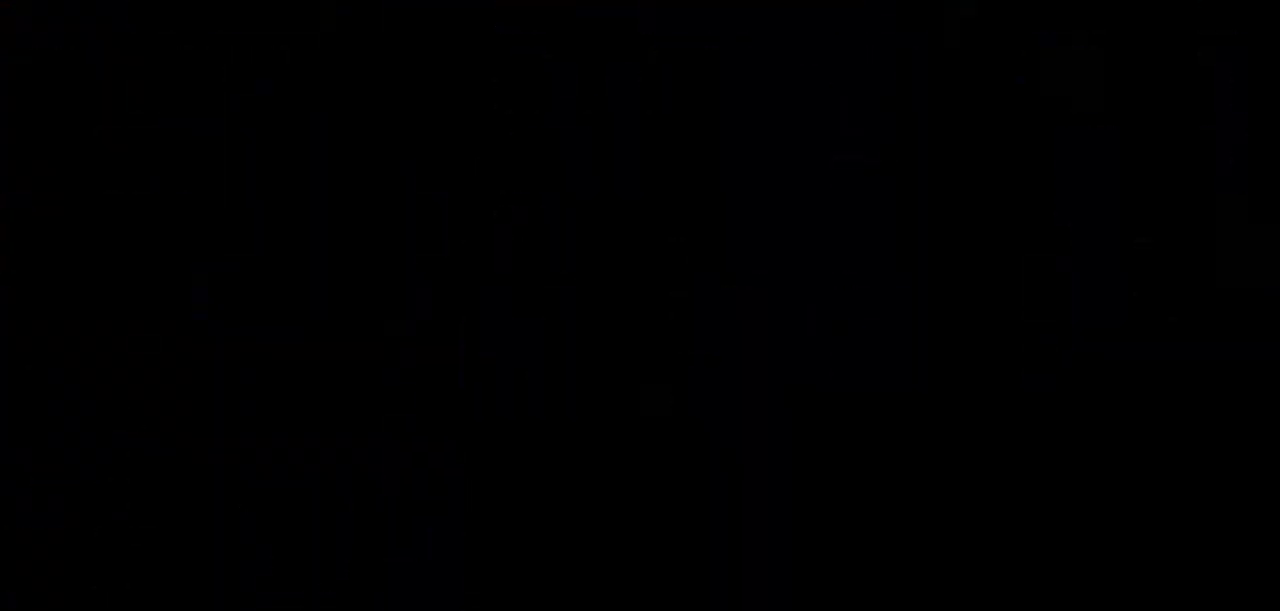
{"keys": [], "events": []}
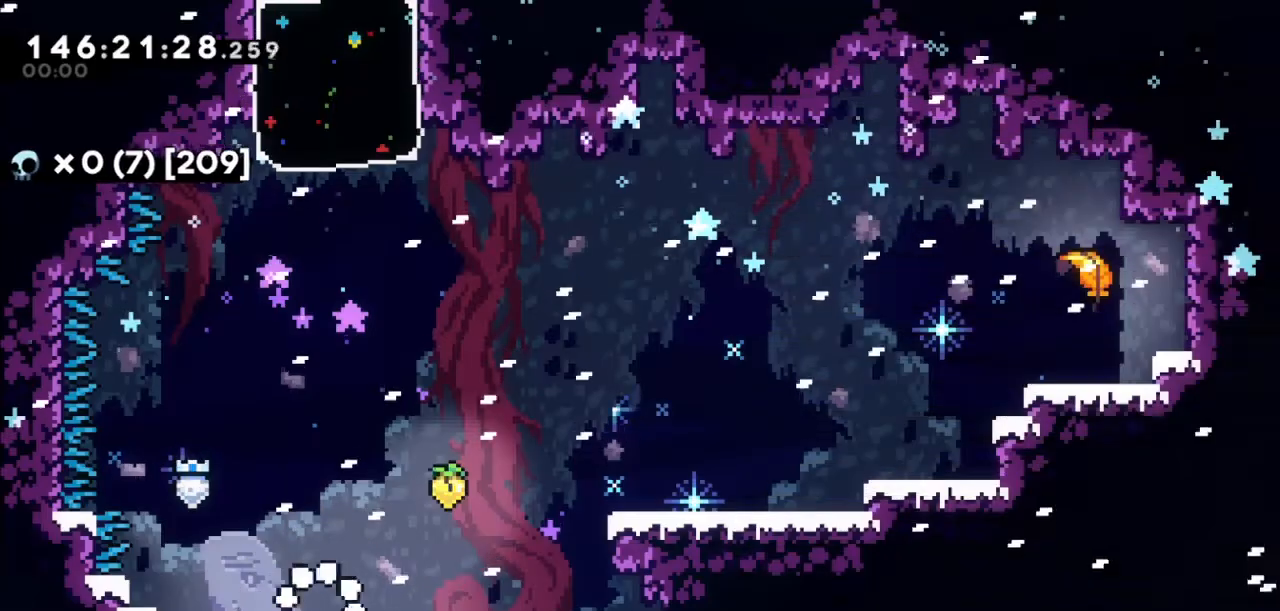
{"keys": ["left"], "events": [[501, "left", "down"]]}
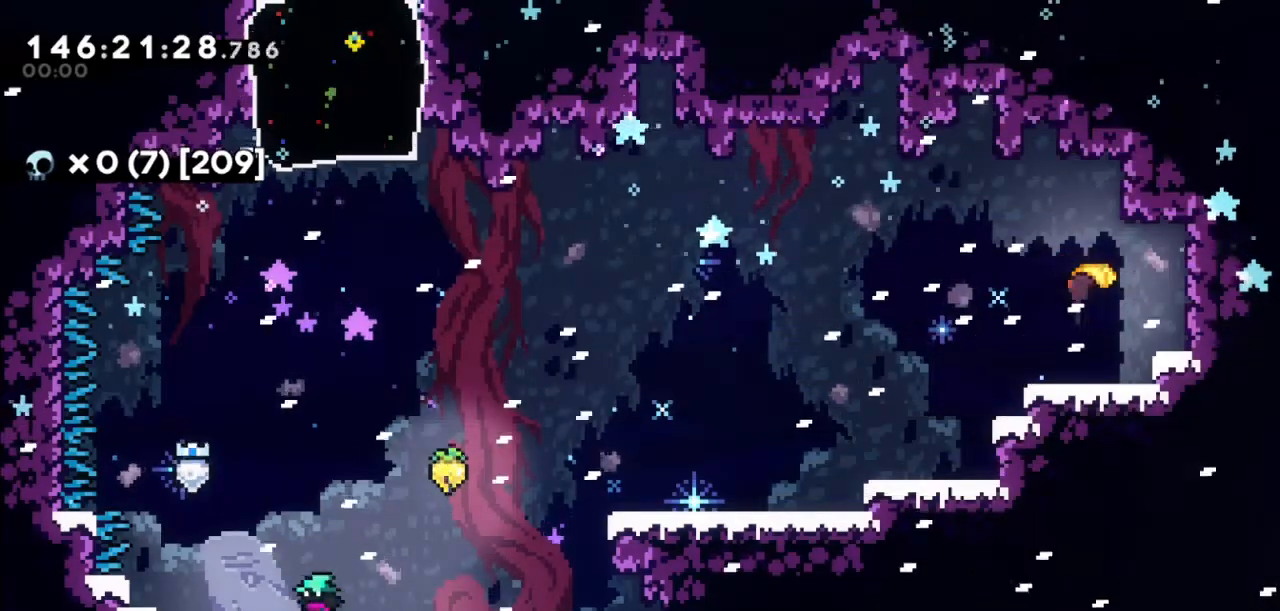
{"keys": ["dash", "up"], "events": [[400, "dash", "down"], [400, "up", "down"], [467, "left", "up"]]}
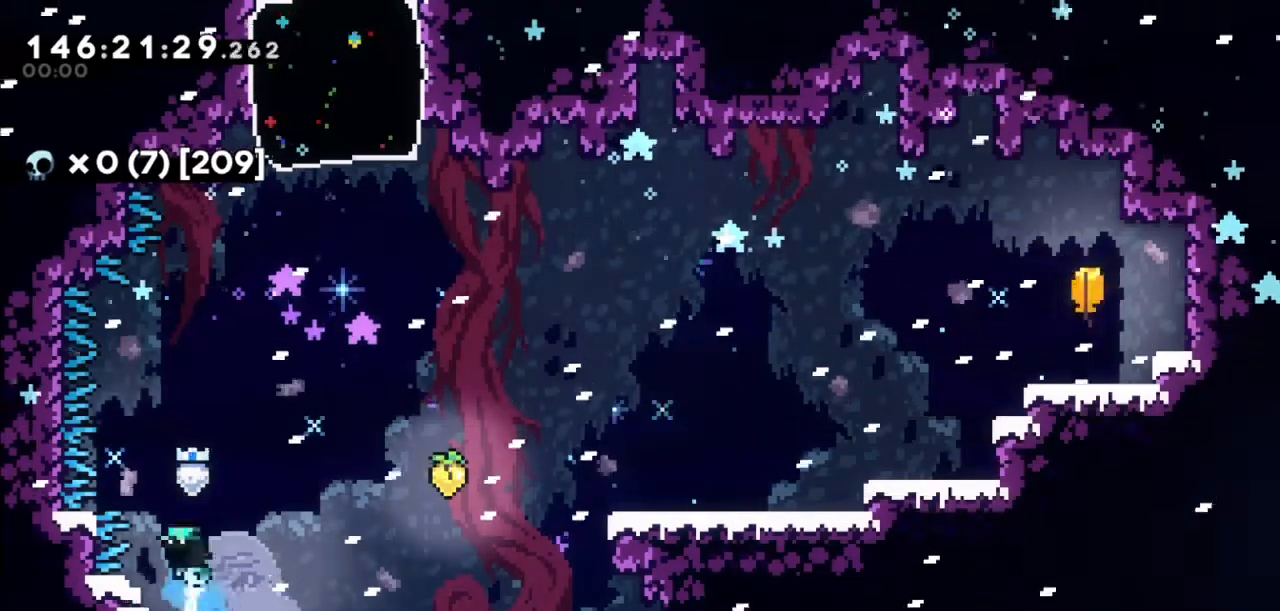
{"keys": ["right"], "events": [[234, "dash", "up"], [367, "up", "up"], [467, "right", "down"]]}
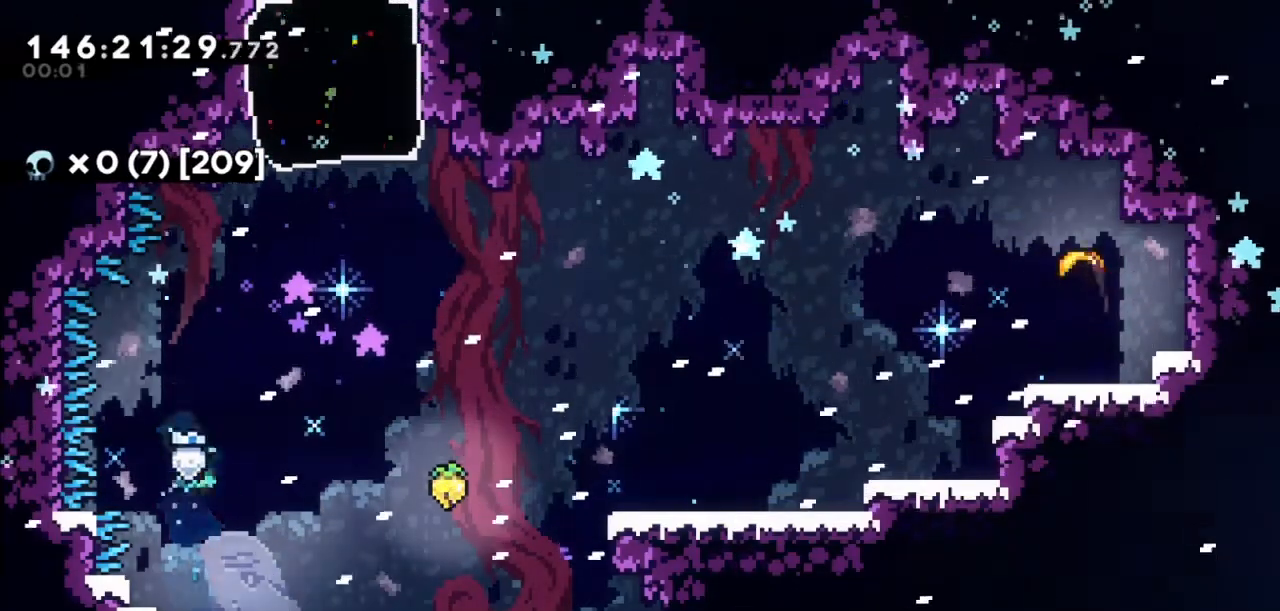
{"keys": ["jump2", "right"], "events": [[67, "right", "up"], [200, "right", "down"], [300, "dash", "down"], [500, "dash", "up"], [500, "jump2", "down"]]}
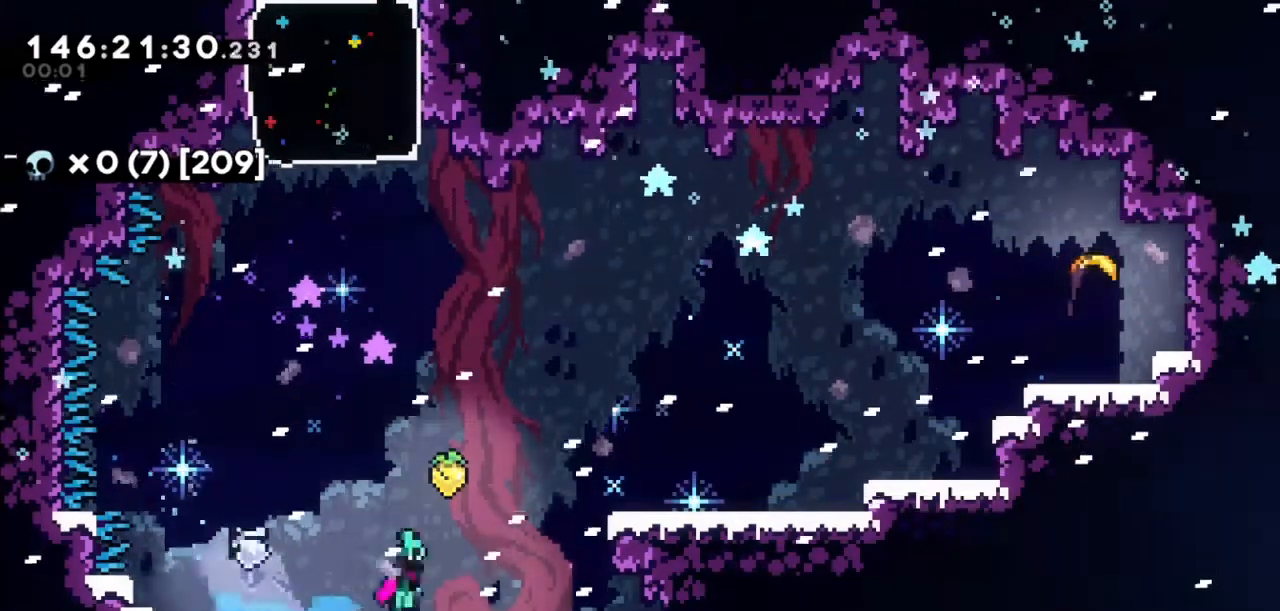
{"keys": ["grab", "jump", "jump2", "right"], "events": [[134, "grab", "down"], [167, "jump2", "up"], [234, "jump", "down"], [267, "jump2", "down"]]}
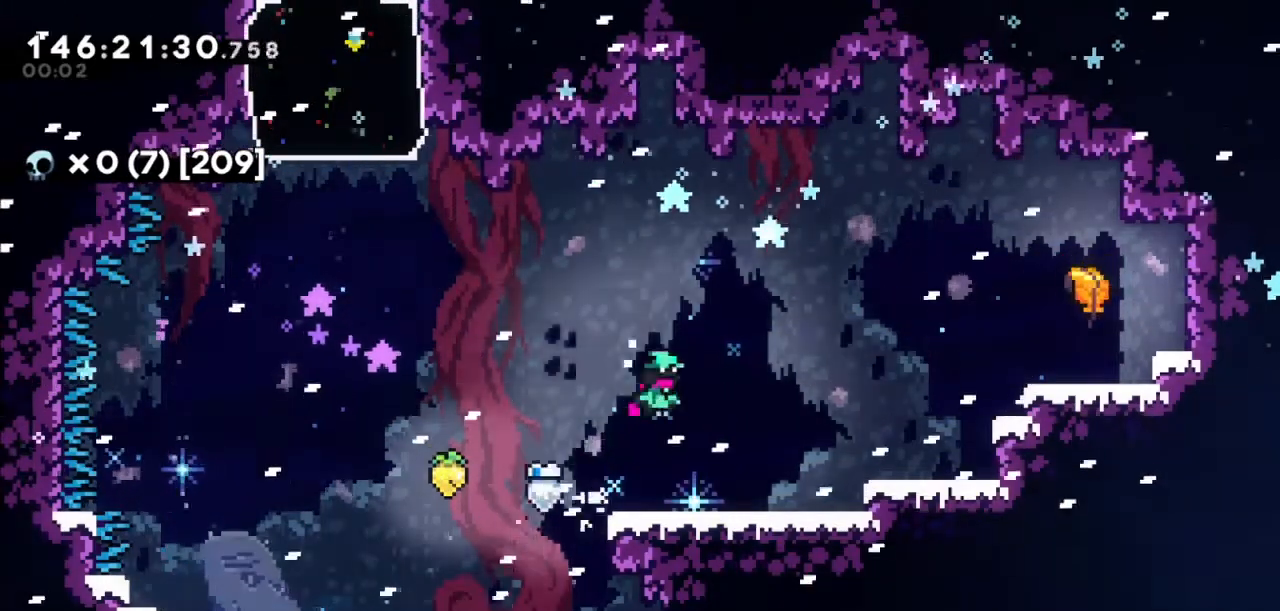
{"keys": ["grab", "right"], "events": [[33, "jump", "up"], [100, "grab", "up"], [167, "jump2", "up"], [267, "dash", "down"], [434, "grab", "down"], [467, "dash", "up"]]}
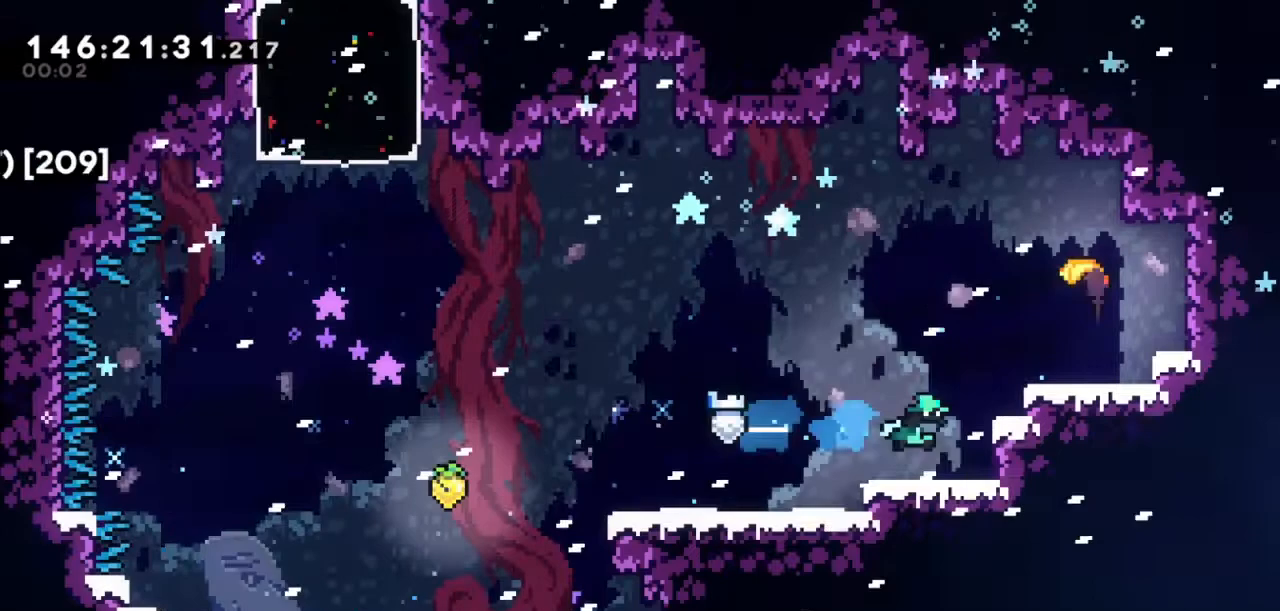
{"keys": ["jump2", "right"], "events": [[67, "jump2", "down"], [167, "jump", "down"], [467, "grab", "up"], [467, "jump", "up"]]}
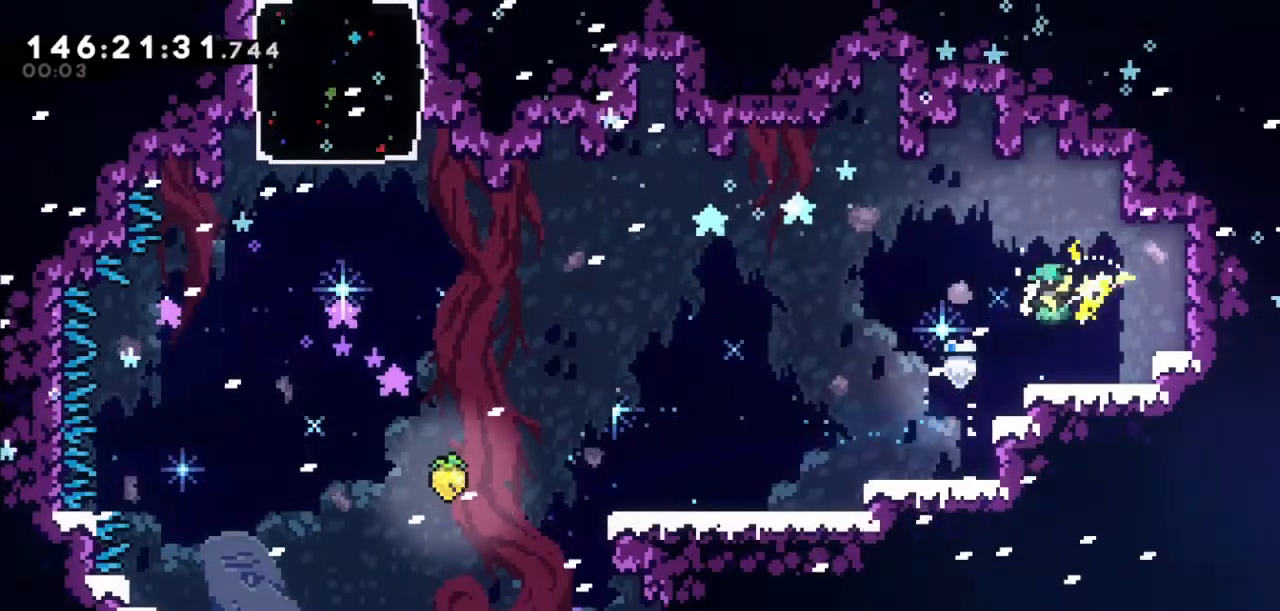
{"keys": ["left"], "events": [[33, "jump2", "up"], [33, "left", "down"], [33, "right", "up"]]}
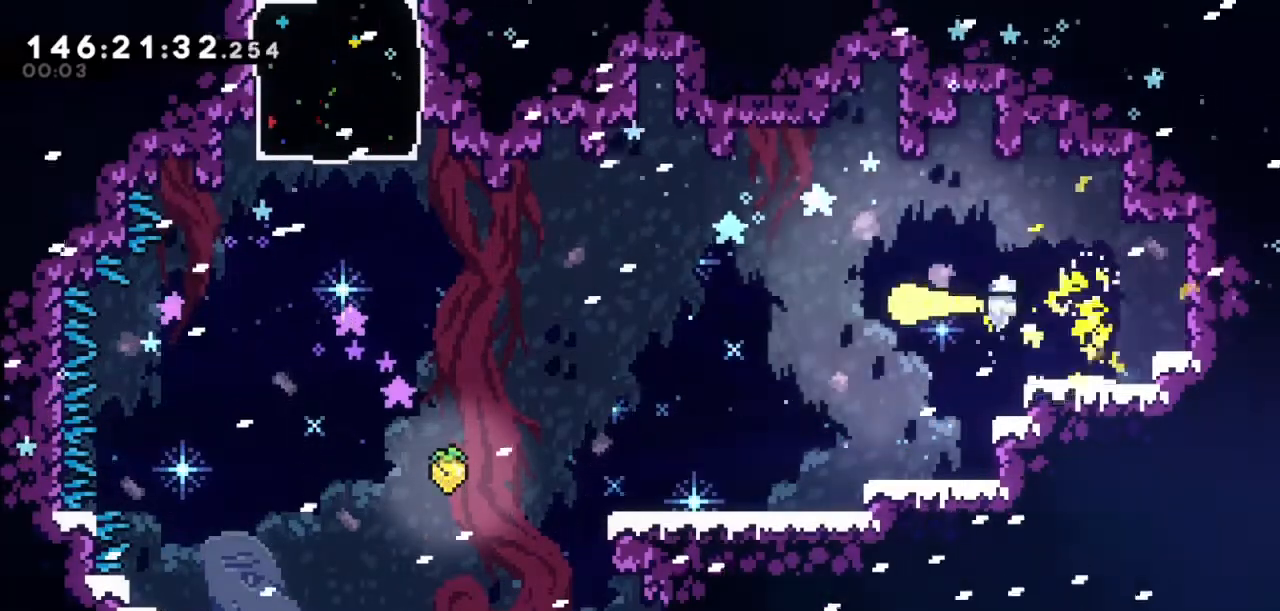
{"keys": ["left"], "events": [[34, "up", "down"], [134, "up", "up"], [234, "up", "down"], [267, "up", "up"], [467, "up", "down"], [501, "up", "up"]]}
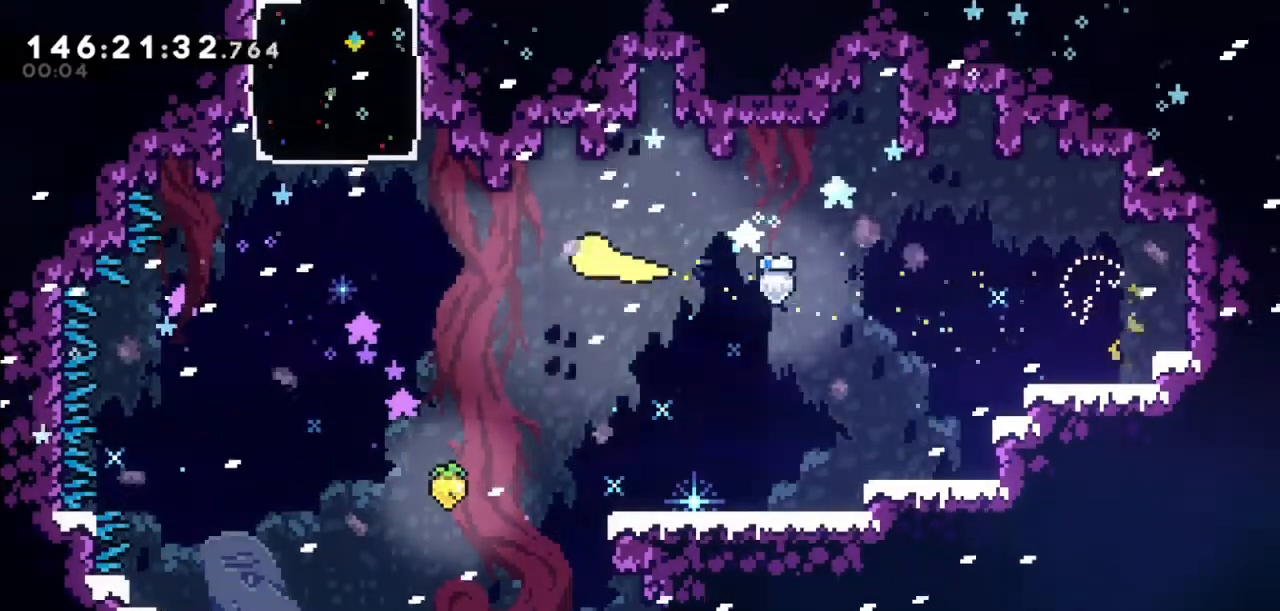
{"keys": ["dash", "up"], "events": [[167, "up", "down"], [400, "dash", "down"], [400, "left", "up"]]}
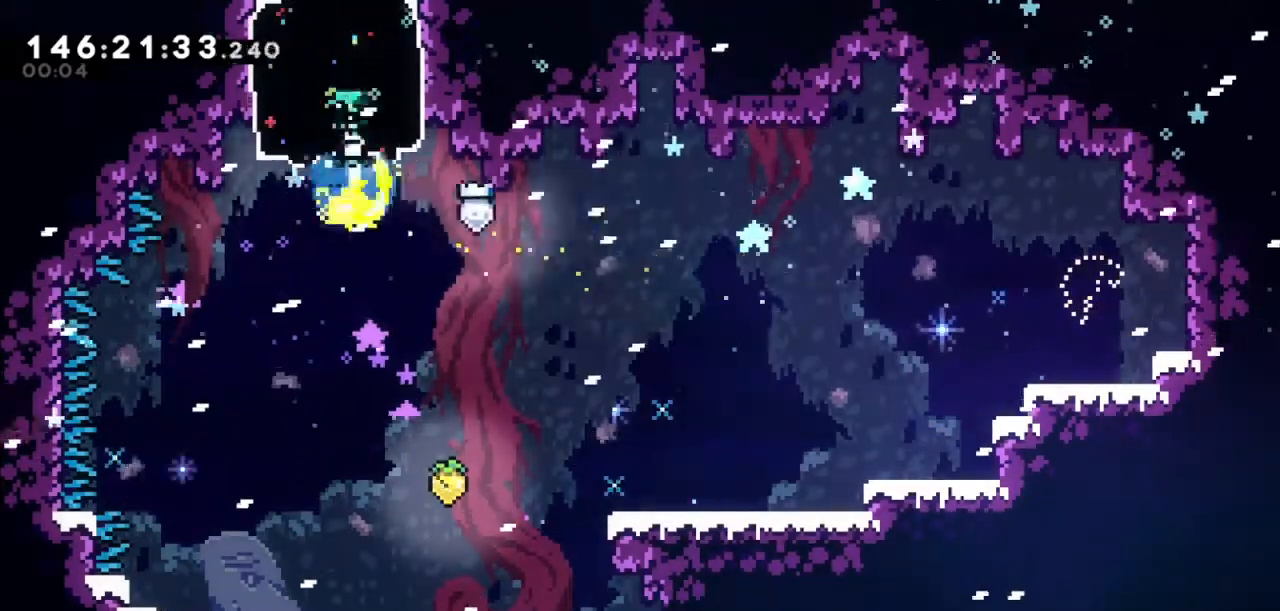
{"keys": ["right"], "events": [[134, "dash", "up"], [334, "right", "down"], [334, "up", "up"]]}
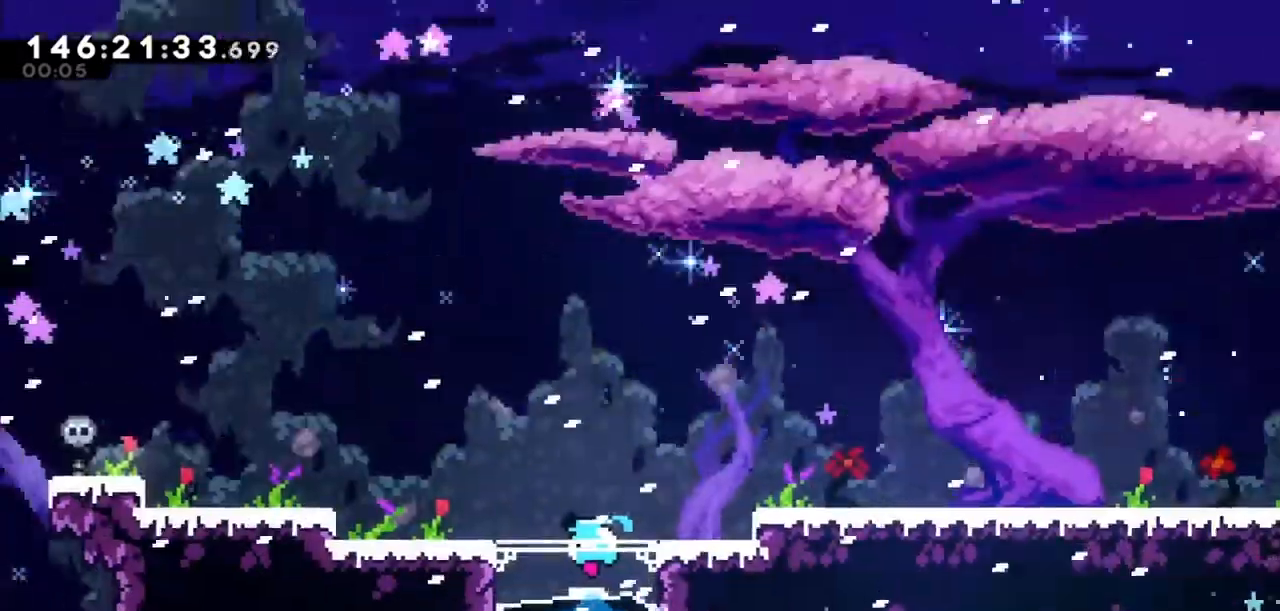
{"keys": ["right"], "events": []}
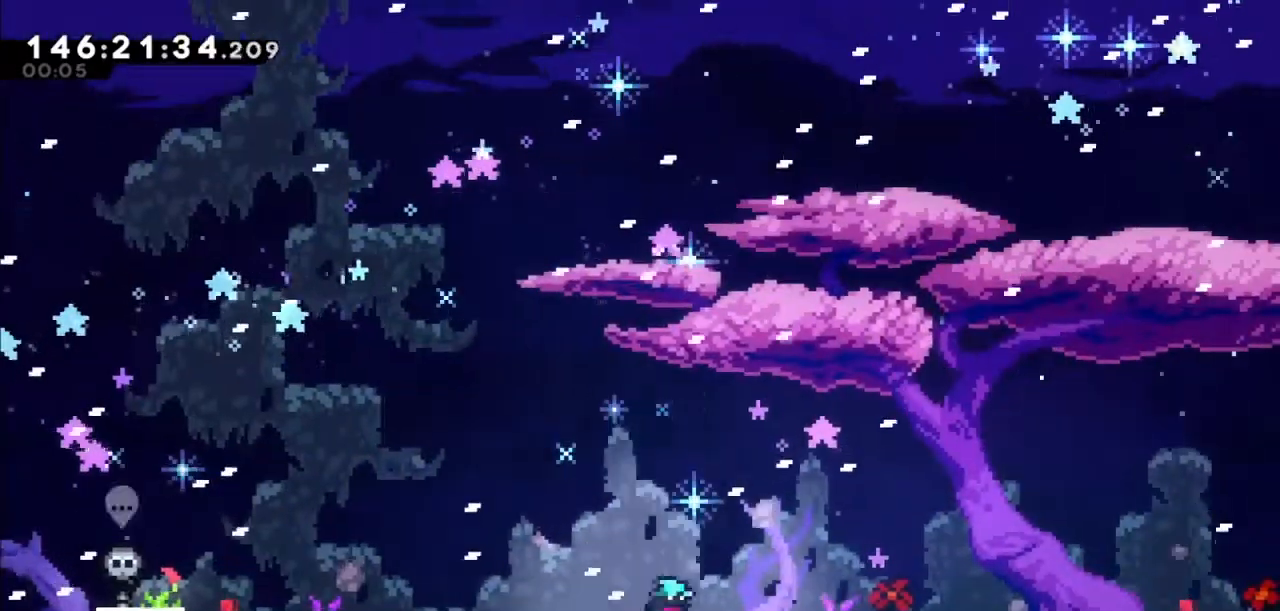
{"keys": ["jump2", "right"], "events": [[234, "dash", "down"], [234, "down", "down"], [434, "dash", "up"], [434, "down", "up"], [467, "jump2", "down"]]}
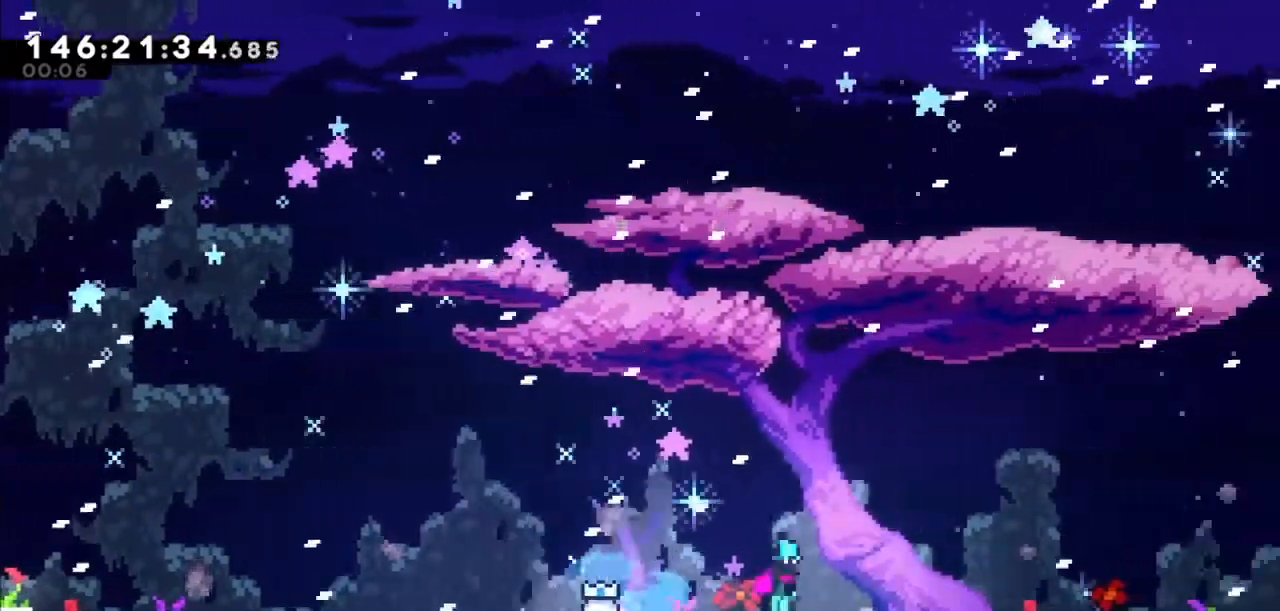
{"keys": ["jump2"], "events": [[67, "jump2", "up"], [367, "jump2", "down"], [467, "right", "up"]]}
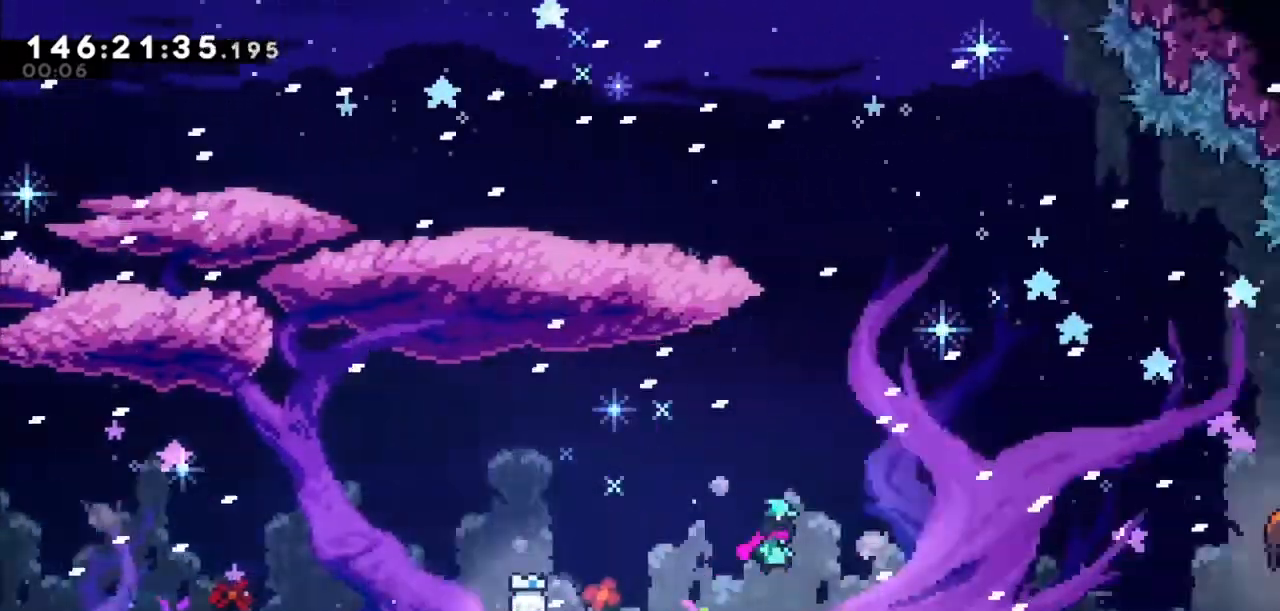
{"keys": ["right"], "events": [[100, "right", "down"], [201, "jump2", "up"], [234, "right", "up"], [434, "right", "down"]]}
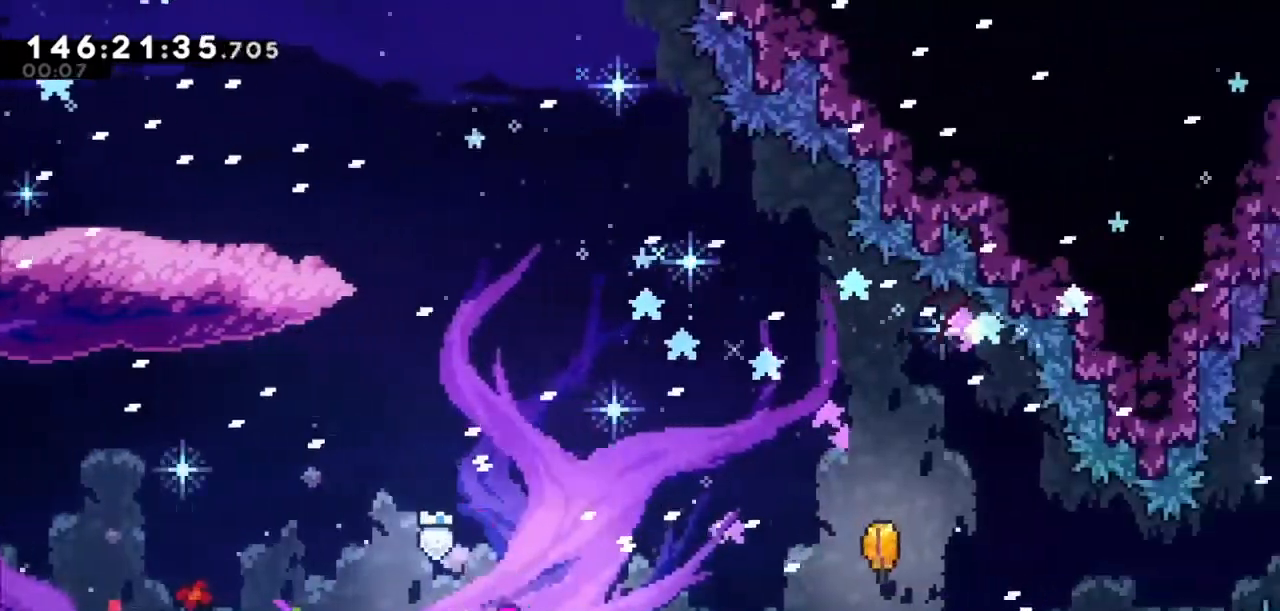
{"keys": ["dash", "jump2", "right"], "events": [[133, "jump2", "down"], [400, "dash", "down"]]}
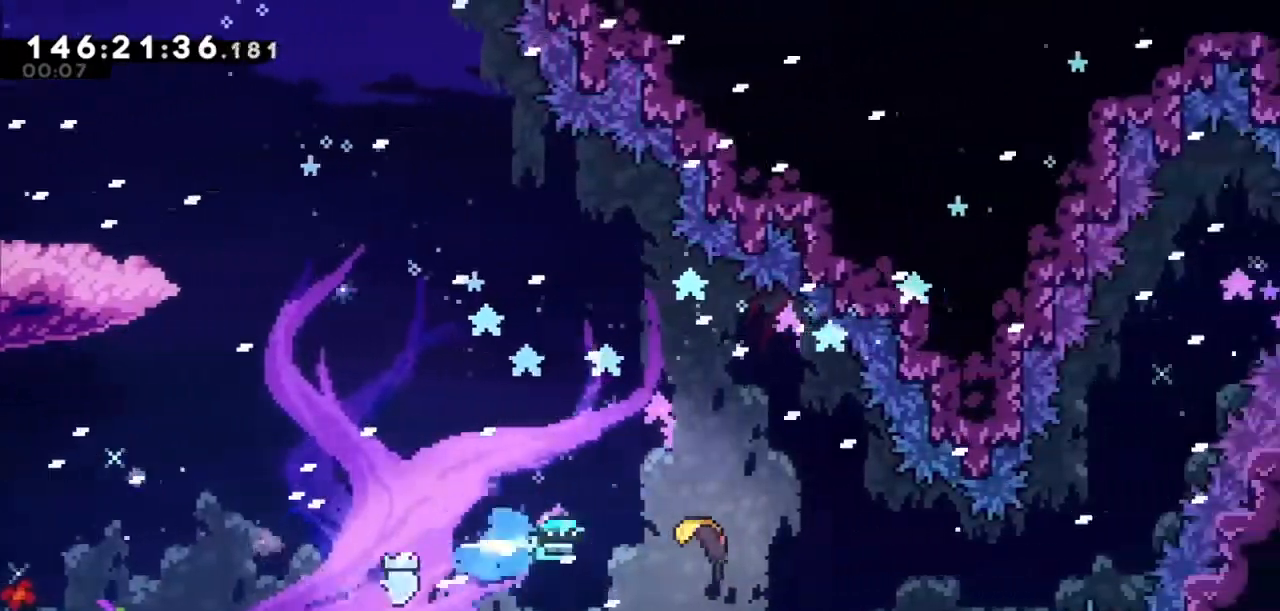
{"keys": ["right"], "events": [[100, "dash", "up"], [100, "jump2", "up"]]}
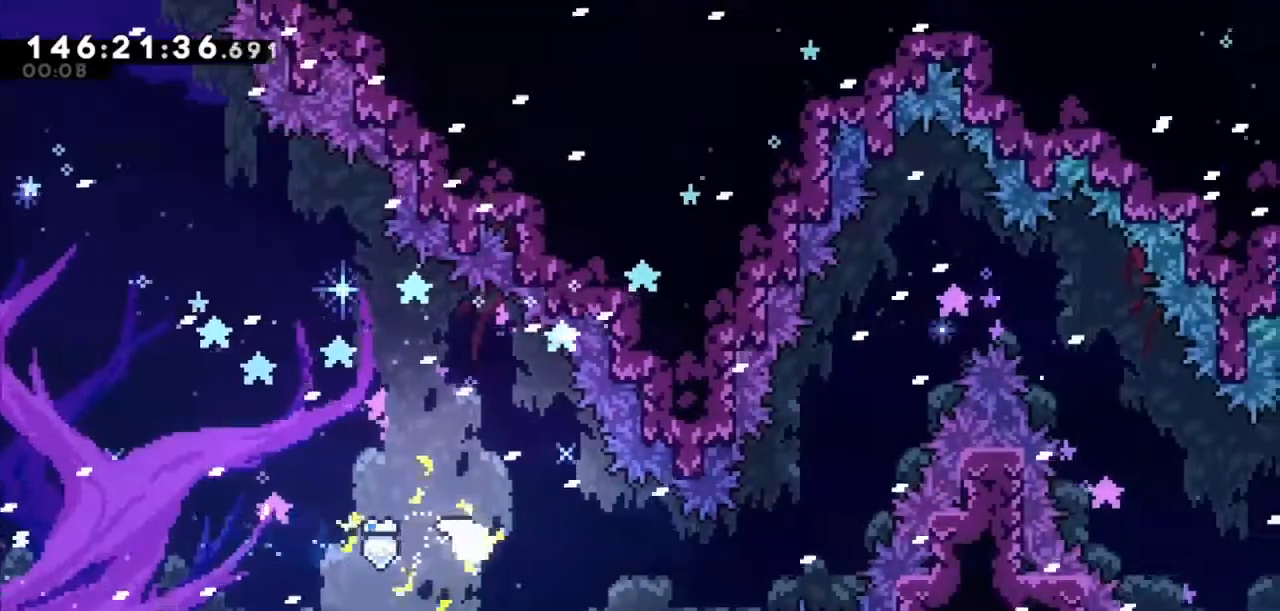
{"keys": ["right", "up"], "events": [[500, "up", "down"]]}
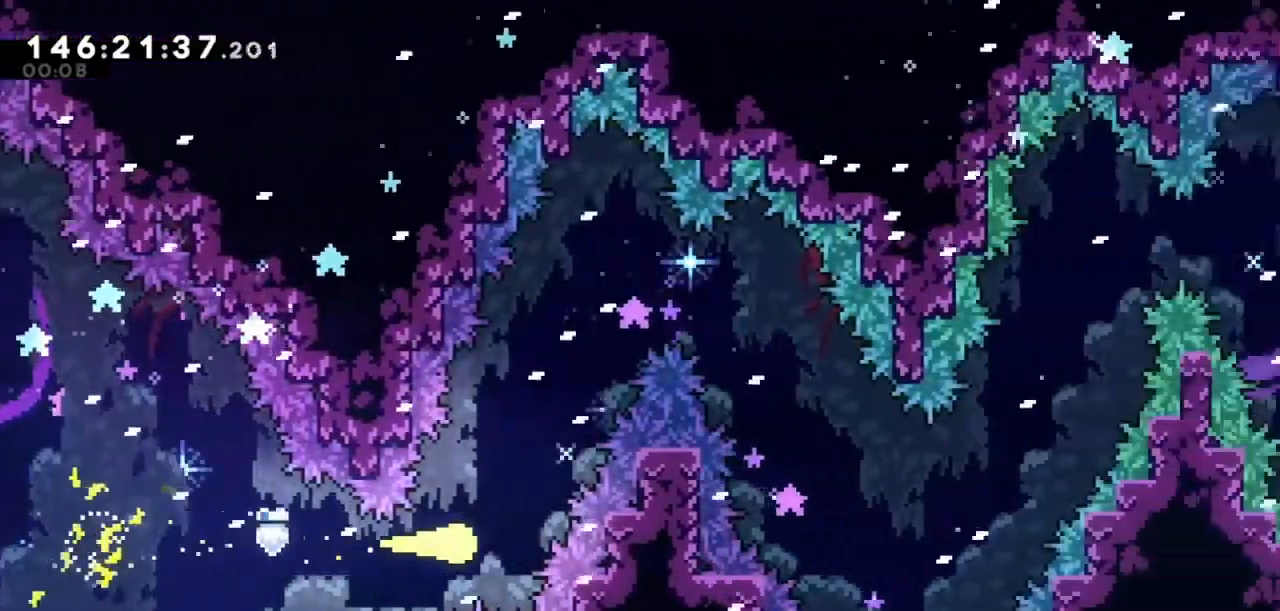
{"keys": ["right"], "events": [[34, "right", "up"], [334, "right", "down"], [467, "up", "up"]]}
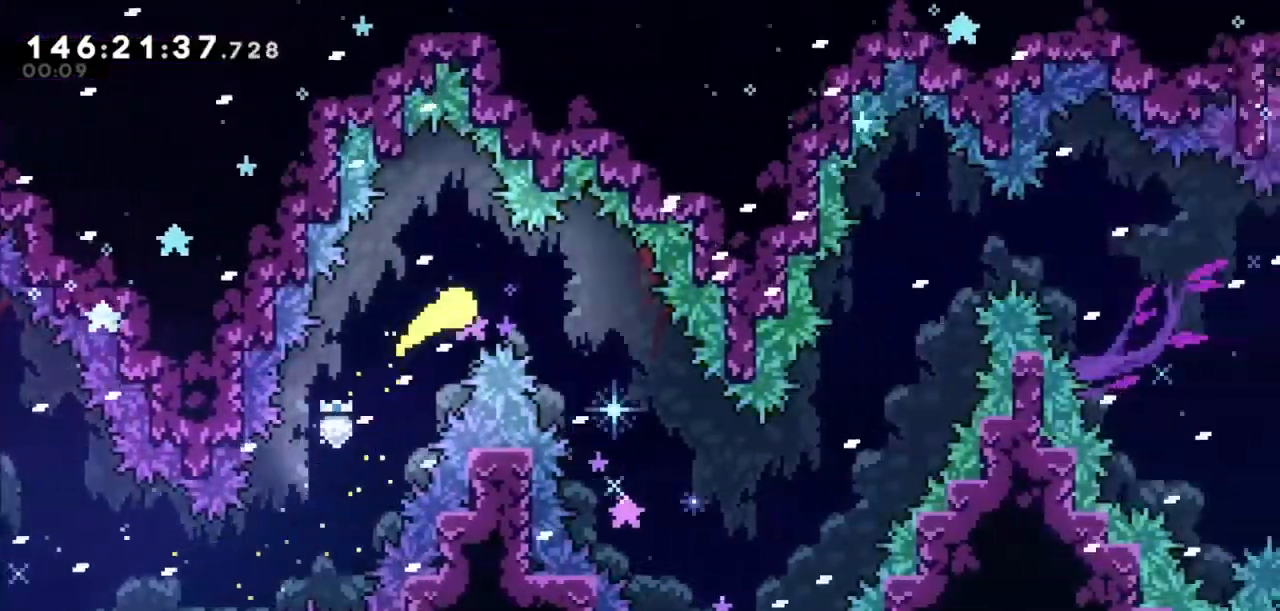
{"keys": ["right"], "events": [[100, "down", "down"], [133, "right", "up"], [300, "right", "down"], [434, "down", "up"]]}
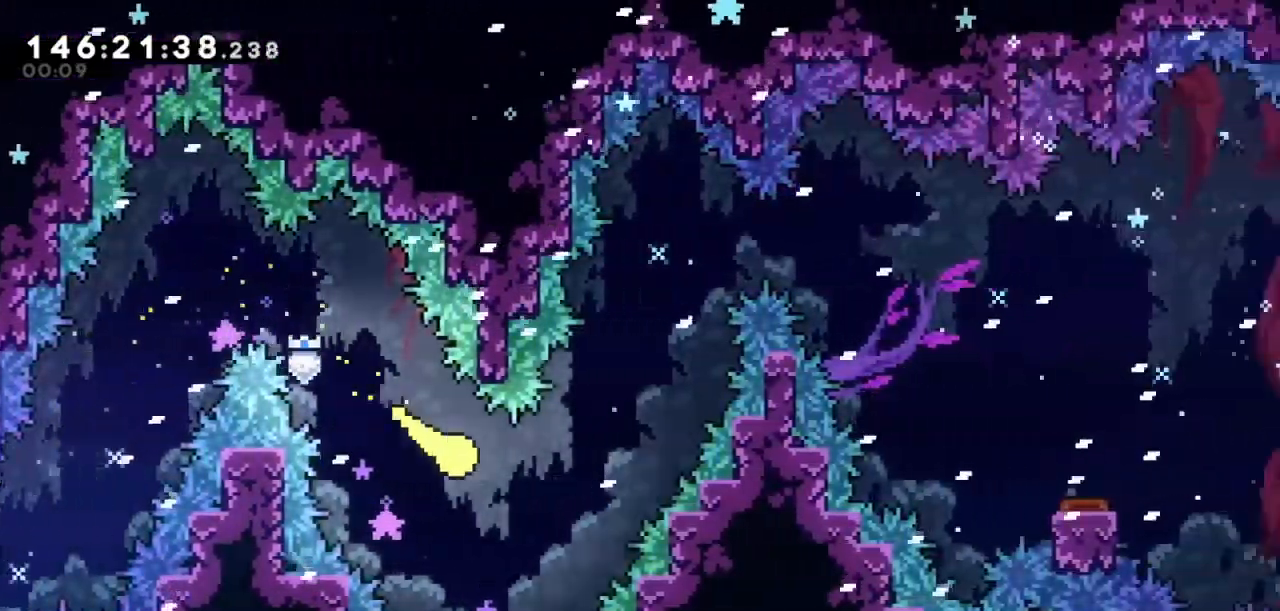
{"keys": ["right", "up"], "events": [[100, "up", "down"]]}
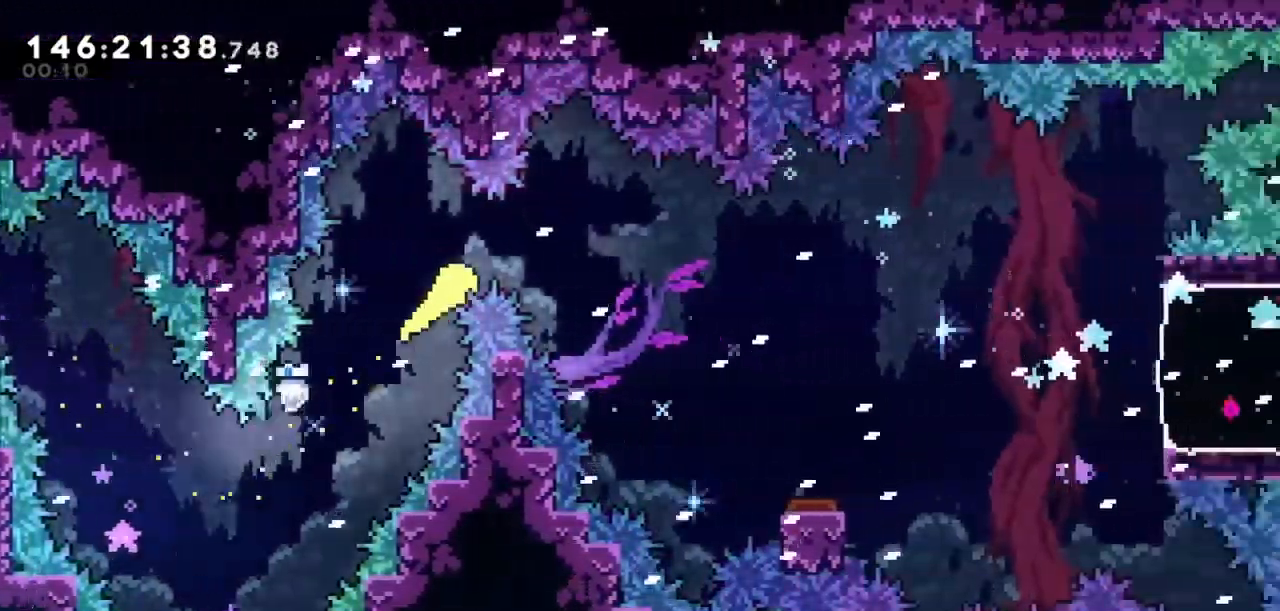
{"keys": ["right"], "events": [[33, "up", "up"], [67, "dash", "down"], [200, "dash", "up"]]}